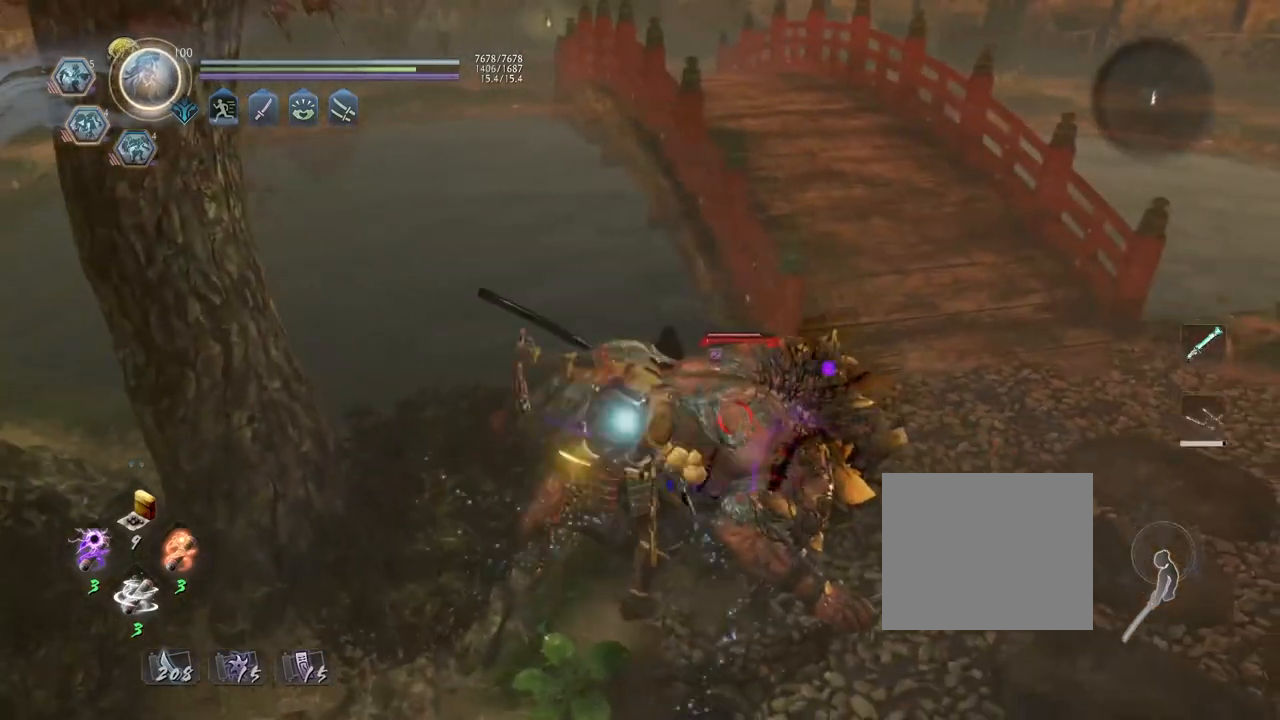
Gameplay with a controller (PlayStation layout); each line is a JSON object with the inputs held at the frame after it. "events" lists button and stick changes between this image and that frame as [ms after this image, input, new state], when the widget could be followed in between.
{"buttons": [], "left_stick": "center", "right_stick": "center", "events": [[300, "SQUARE", "down"], [417, "SQUARE", "up"], [433, "R1", "up"]]}
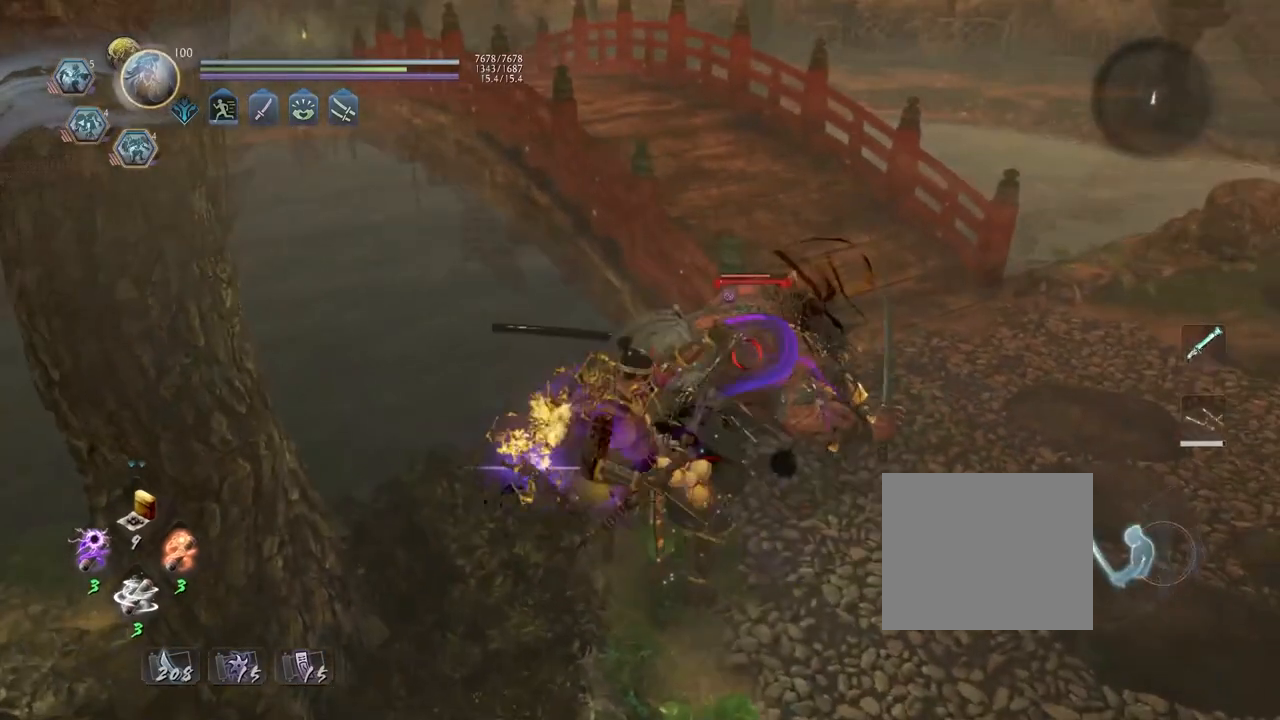
{"buttons": [], "left_stick": "center", "right_stick": "center", "events": [[250, "left_stick", "up"], [333, "left_stick", "center"], [400, "TRIANGLE", "down"], [483, "TRIANGLE", "up"]]}
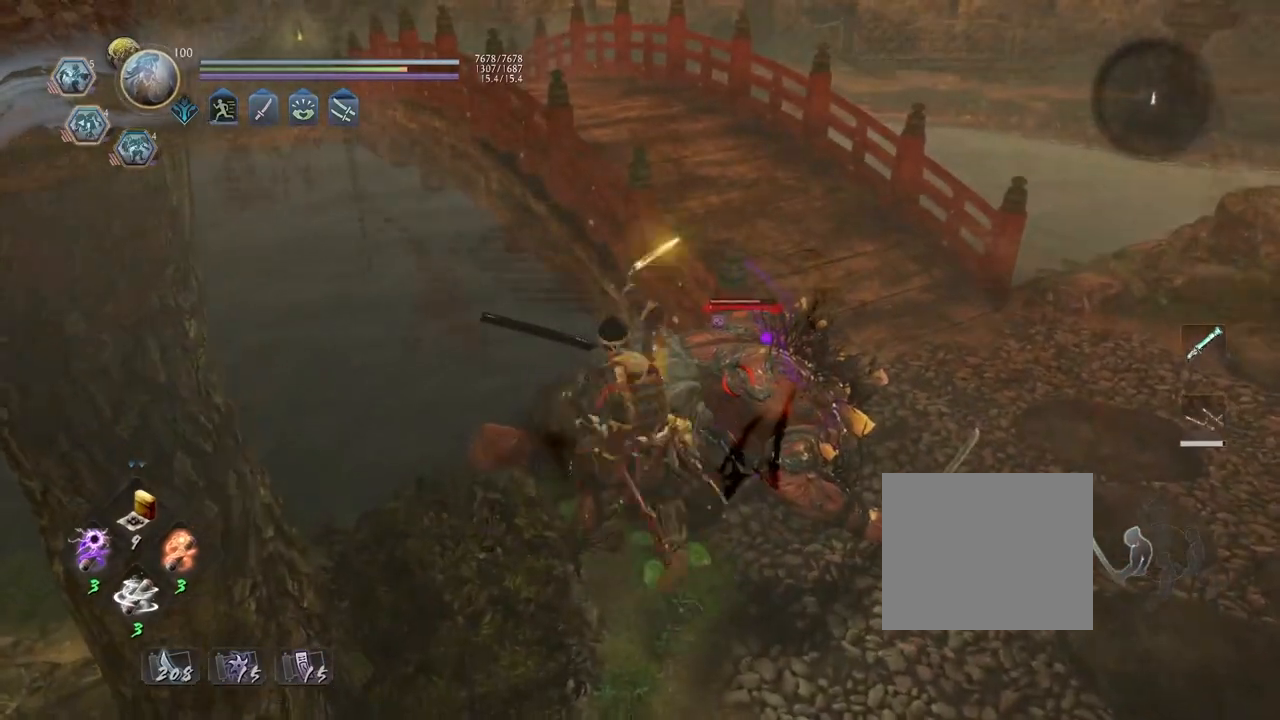
{"buttons": [], "left_stick": "center", "right_stick": "center", "events": []}
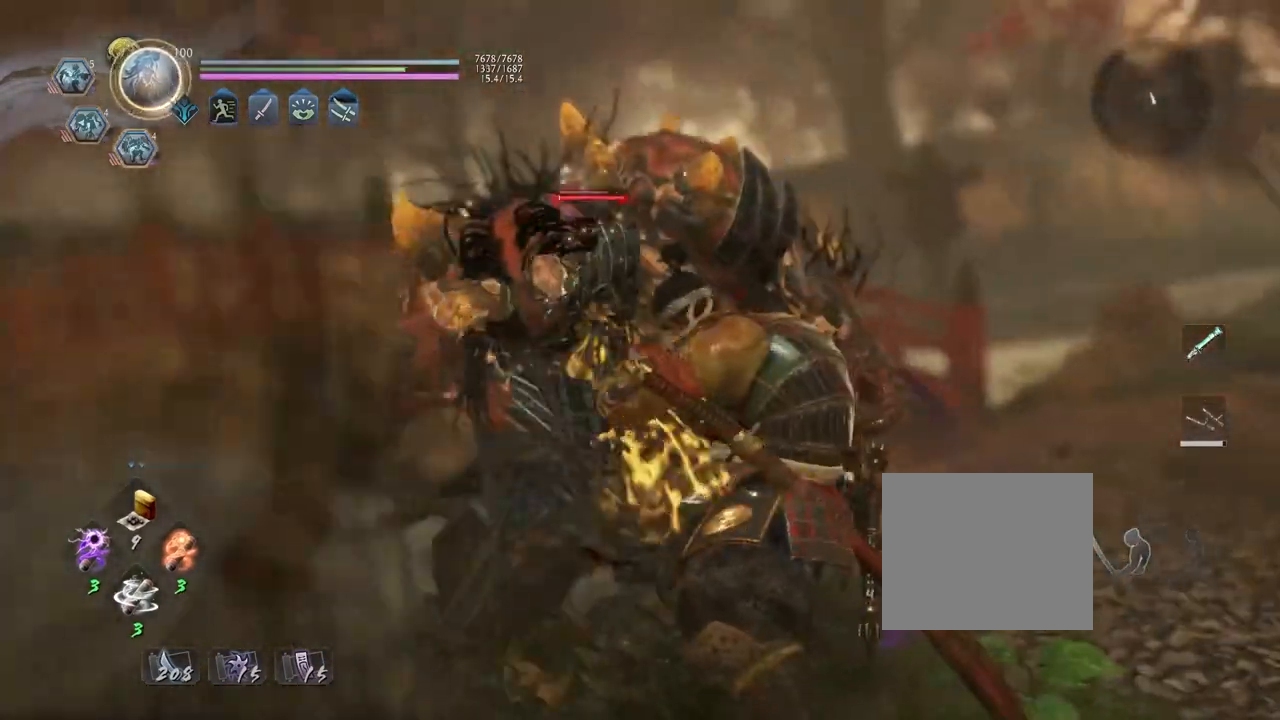
{"buttons": [], "left_stick": "center", "right_stick": "center", "events": []}
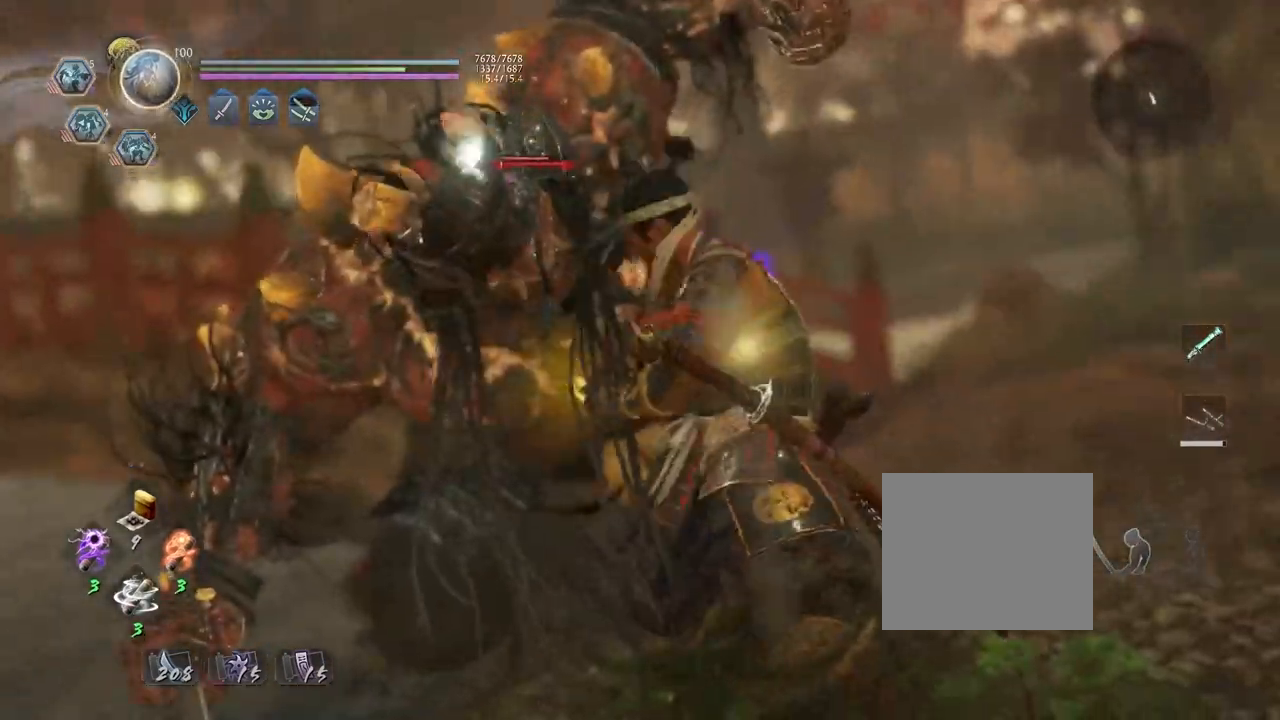
{"buttons": [], "left_stick": "center", "right_stick": "center", "events": []}
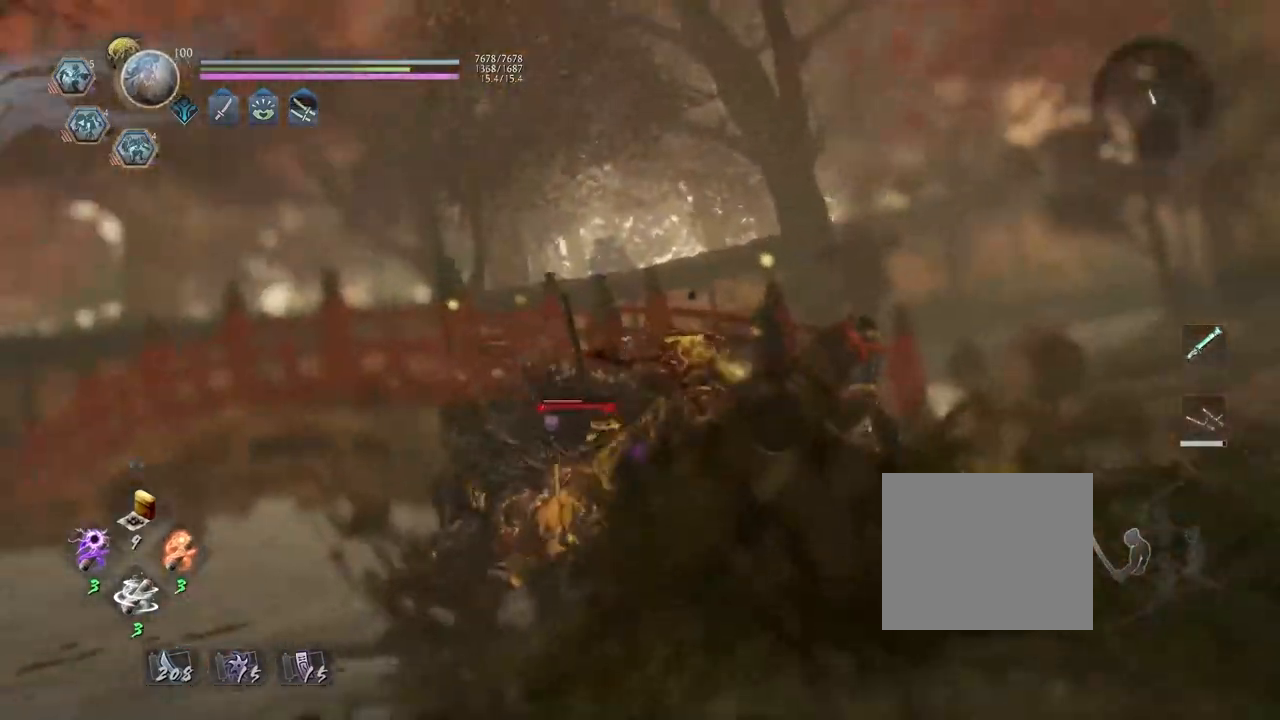
{"buttons": [], "left_stick": "center", "right_stick": "center", "events": []}
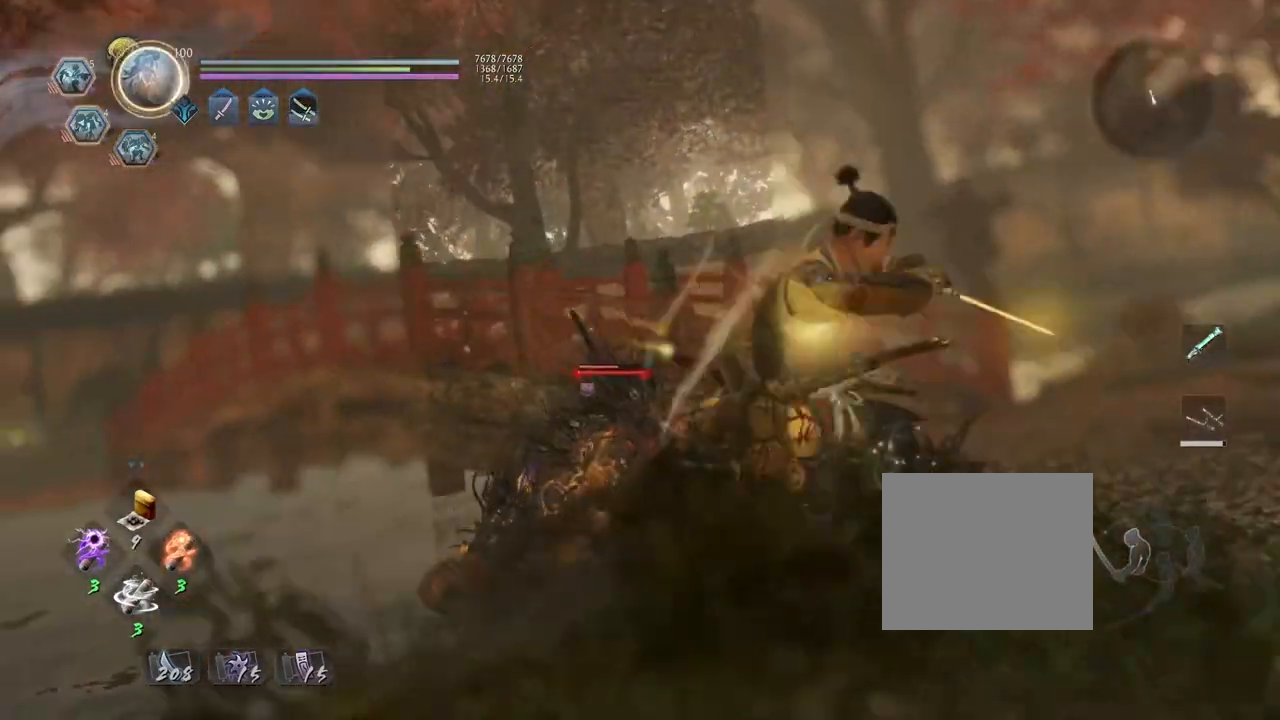
{"buttons": [], "left_stick": "center", "right_stick": "center", "events": []}
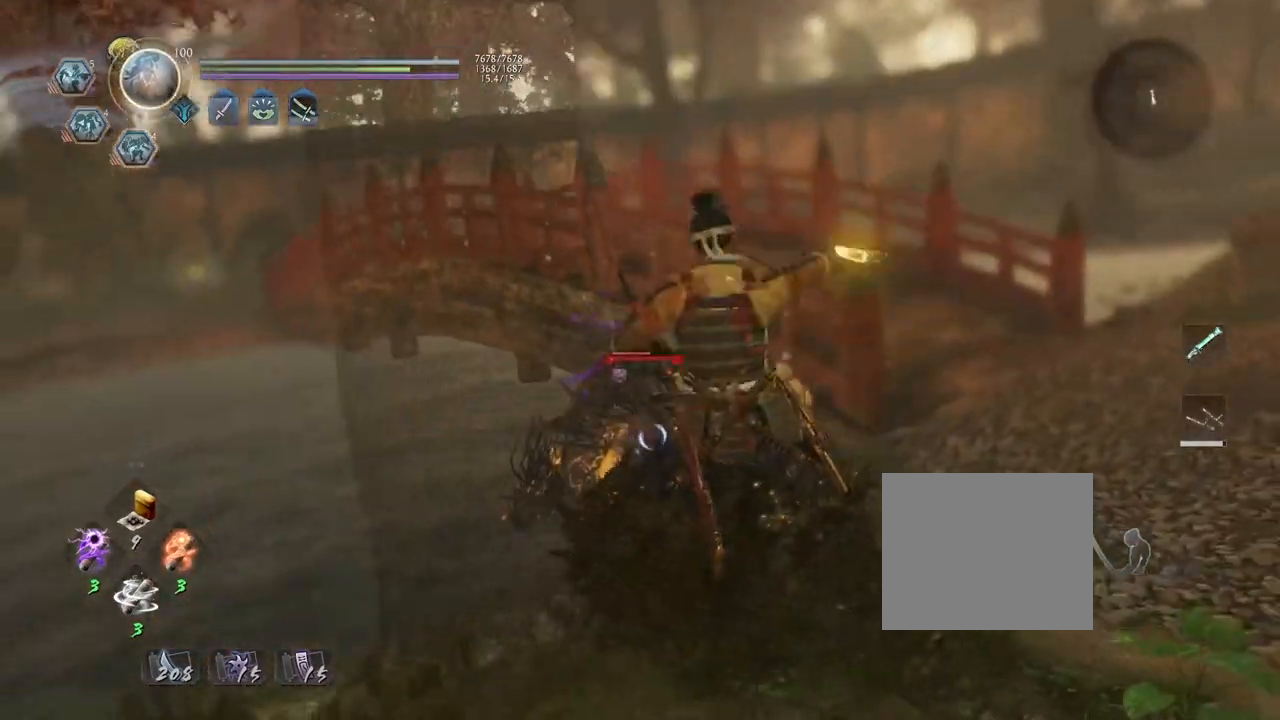
{"buttons": [], "left_stick": "down-right", "right_stick": "center", "events": [[183, "left_stick", "right"], [283, "R1", "down"], [317, "SQUARE", "down"], [433, "SQUARE", "up"], [450, "R1", "up"], [467, "left_stick", "down-right"]]}
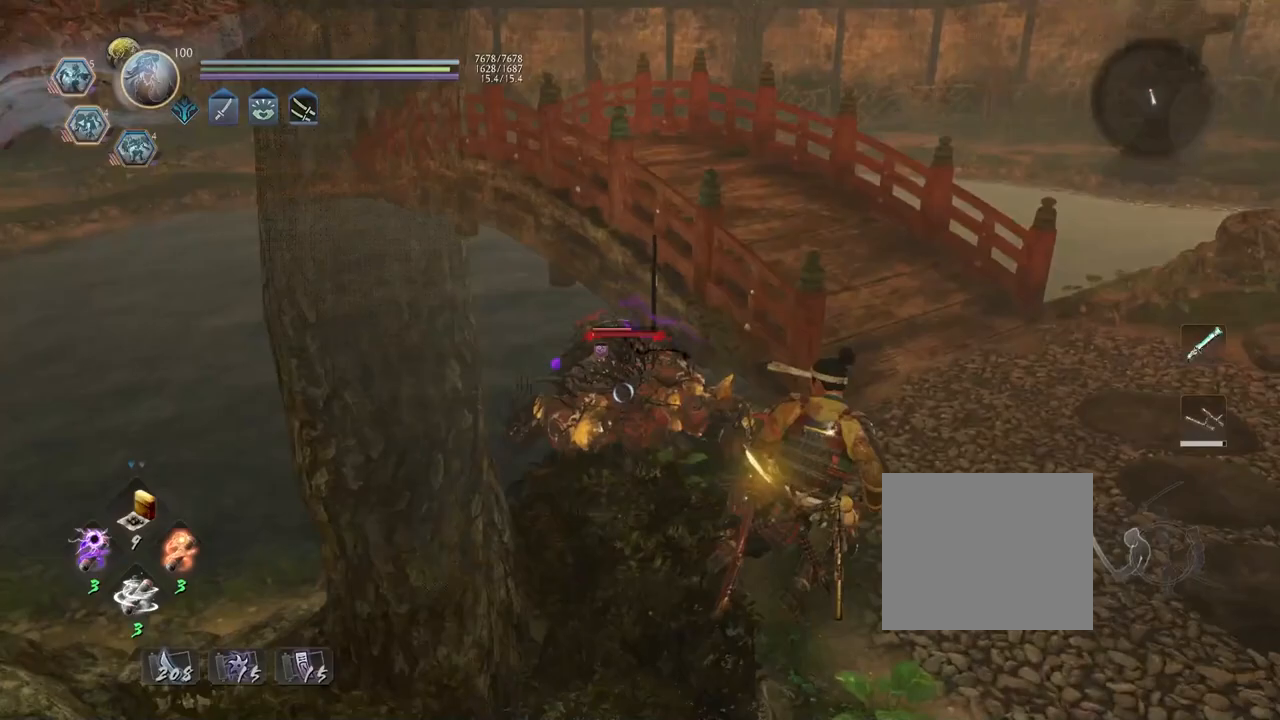
{"buttons": ["L1"], "left_stick": "center", "right_stick": "center", "events": [[17, "left_stick", "down"], [167, "left_stick", "left"], [250, "left_stick", "up"], [400, "left_stick", "right"], [467, "left_stick", "center"], [500, "L1", "down"]]}
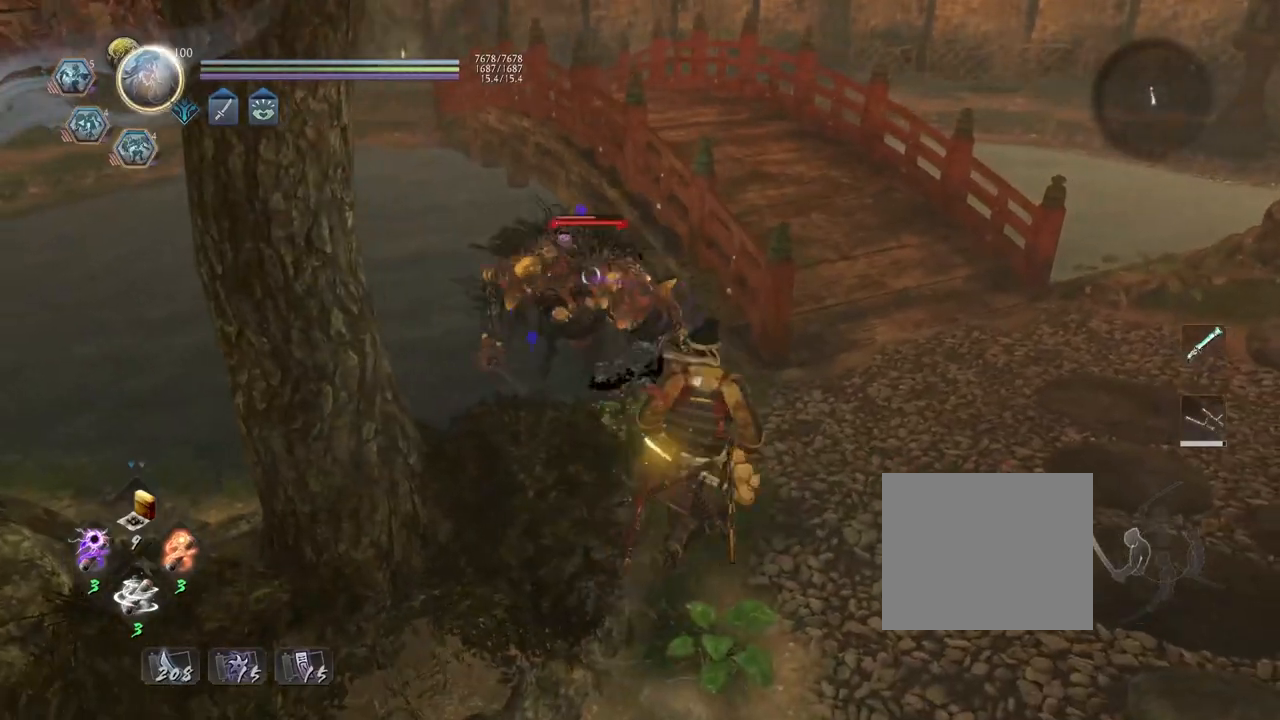
{"buttons": ["SQUARE"], "left_stick": "center", "right_stick": "center", "events": [[150, "L1", "up"], [467, "SQUARE", "down"]]}
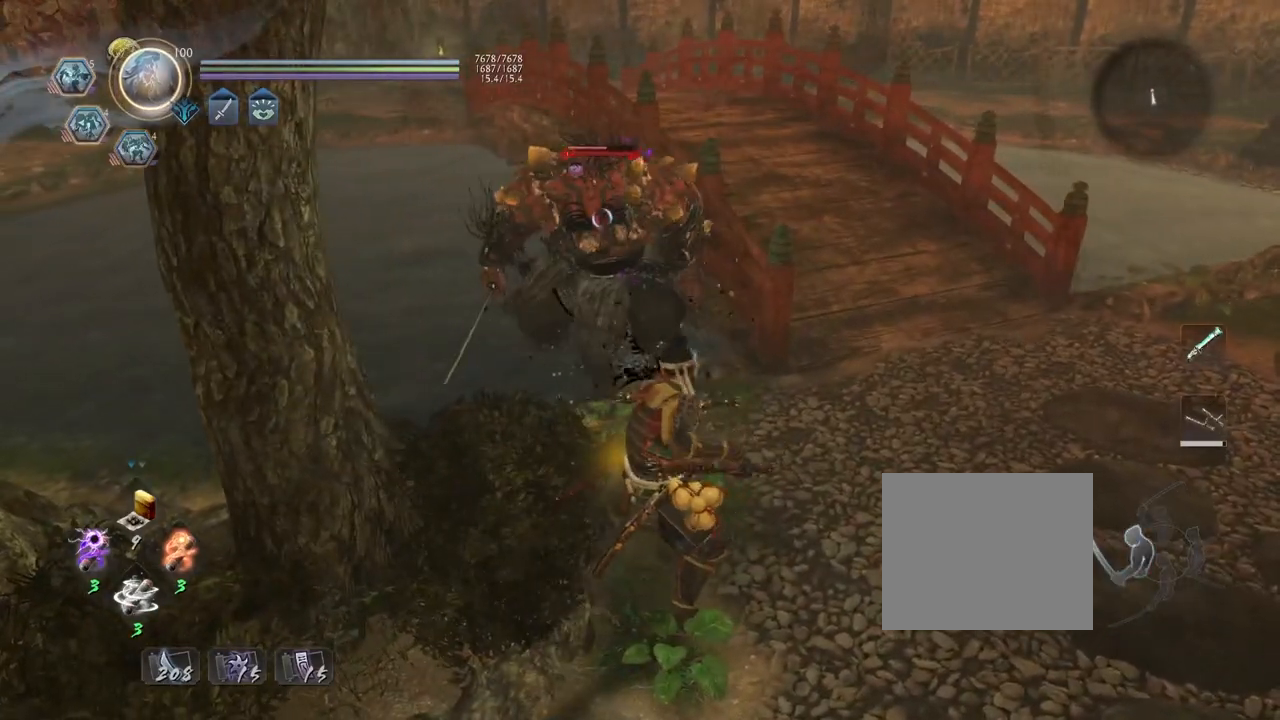
{"buttons": [], "left_stick": "center", "right_stick": "center", "events": [[50, "SQUARE", "up"], [383, "TRIANGLE", "down"], [450, "TRIANGLE", "up"]]}
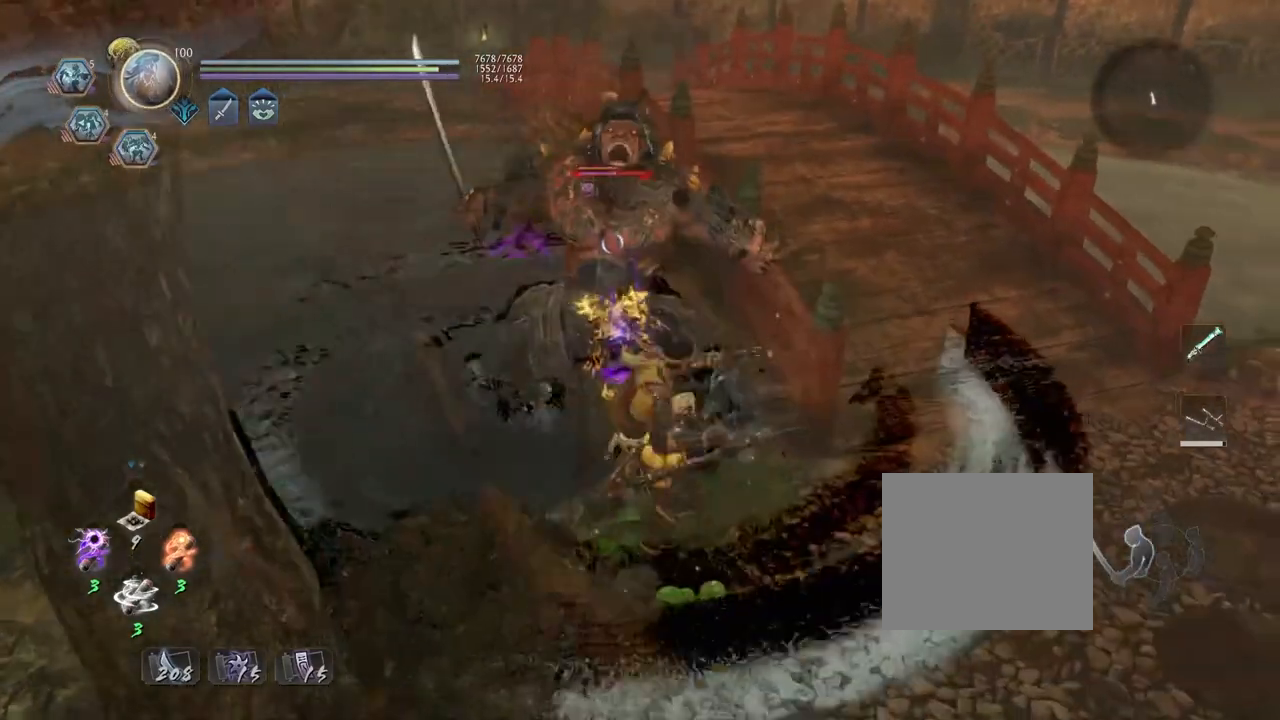
{"buttons": [], "left_stick": "center", "right_stick": "center", "events": [[400, "CROSS", "down"], [467, "CROSS", "up"]]}
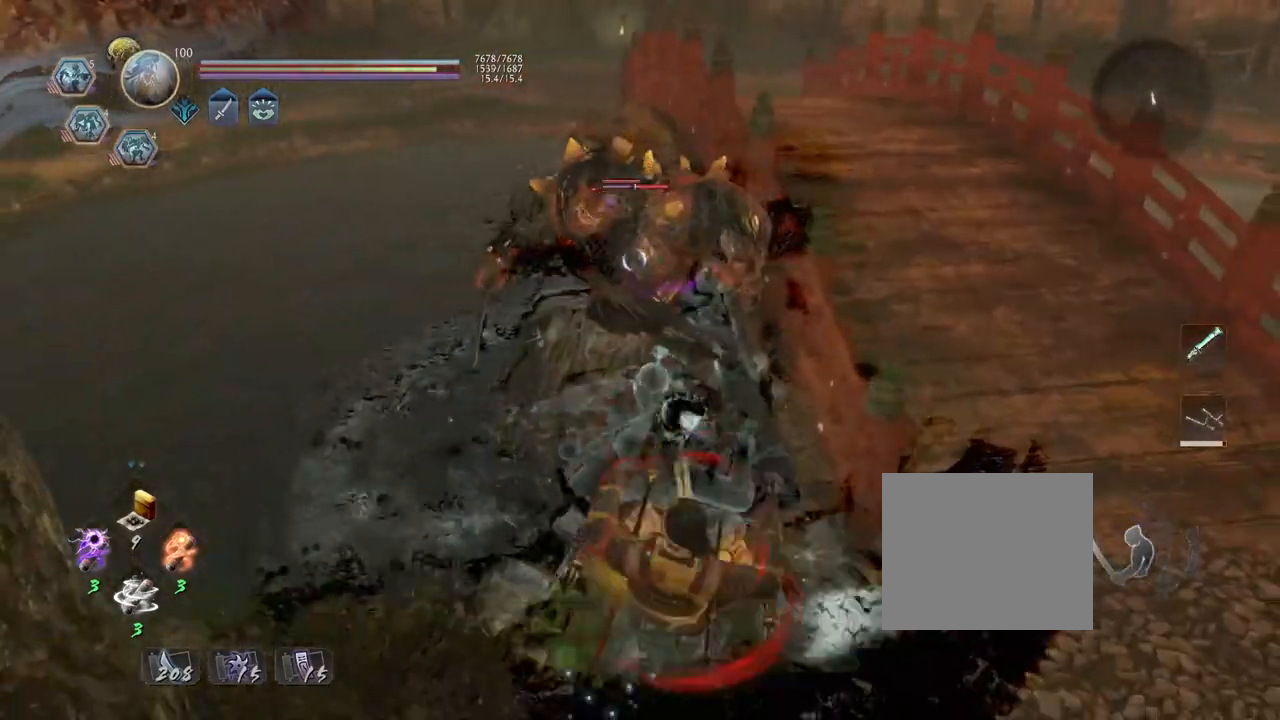
{"buttons": [], "left_stick": "center", "right_stick": "center", "events": [[100, "SQUARE", "down"], [167, "SQUARE", "up"], [267, "SQUARE", "down"], [350, "SQUARE", "up"], [417, "SQUARE", "down"], [483, "SQUARE", "up"]]}
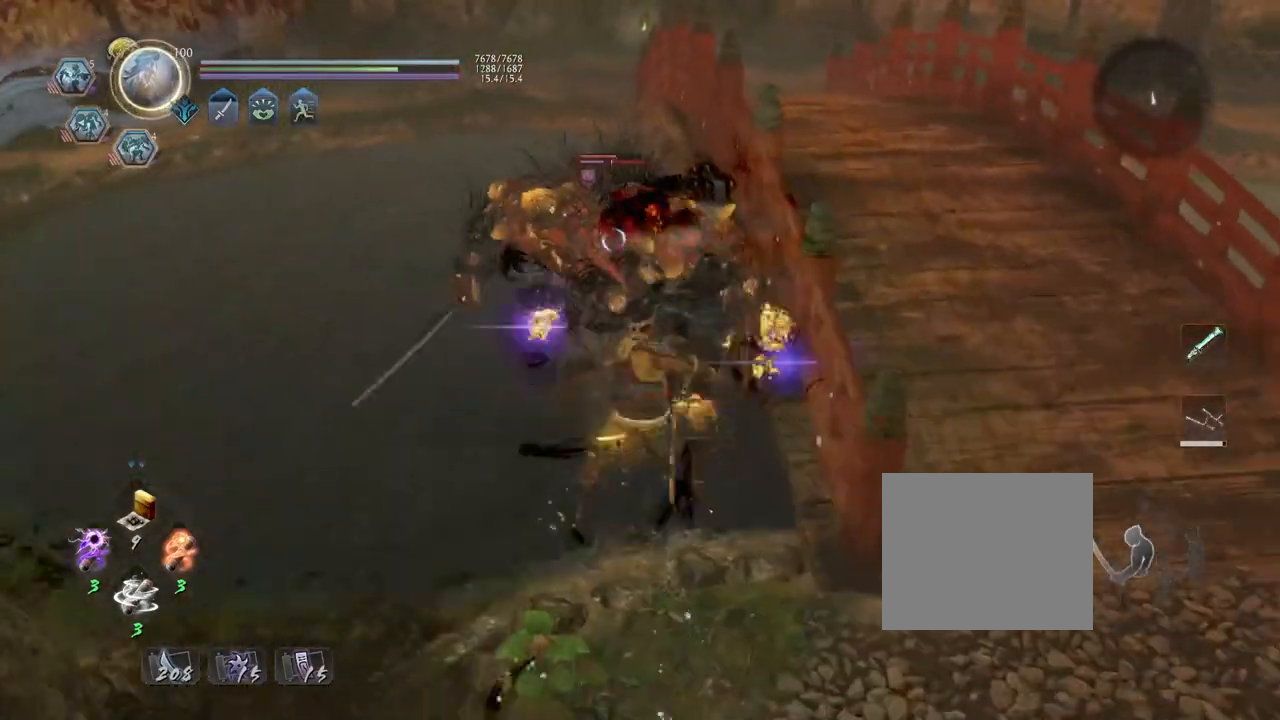
{"buttons": ["TRIANGLE"], "left_stick": "center", "right_stick": "center", "events": [[267, "TRIANGLE", "down"], [367, "TRIANGLE", "up"], [467, "TRIANGLE", "down"]]}
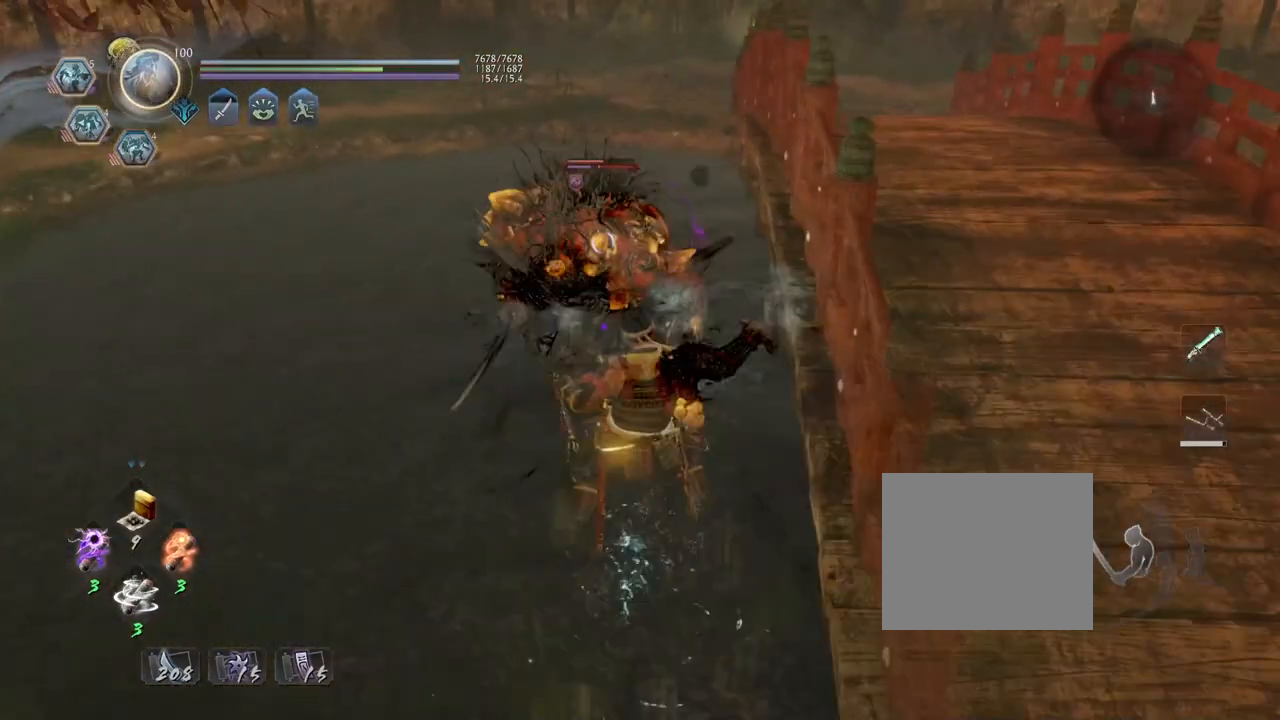
{"buttons": [], "left_stick": "center", "right_stick": "center", "events": [[33, "TRIANGLE", "up"], [450, "CROSS", "down"], [500, "CROSS", "up"]]}
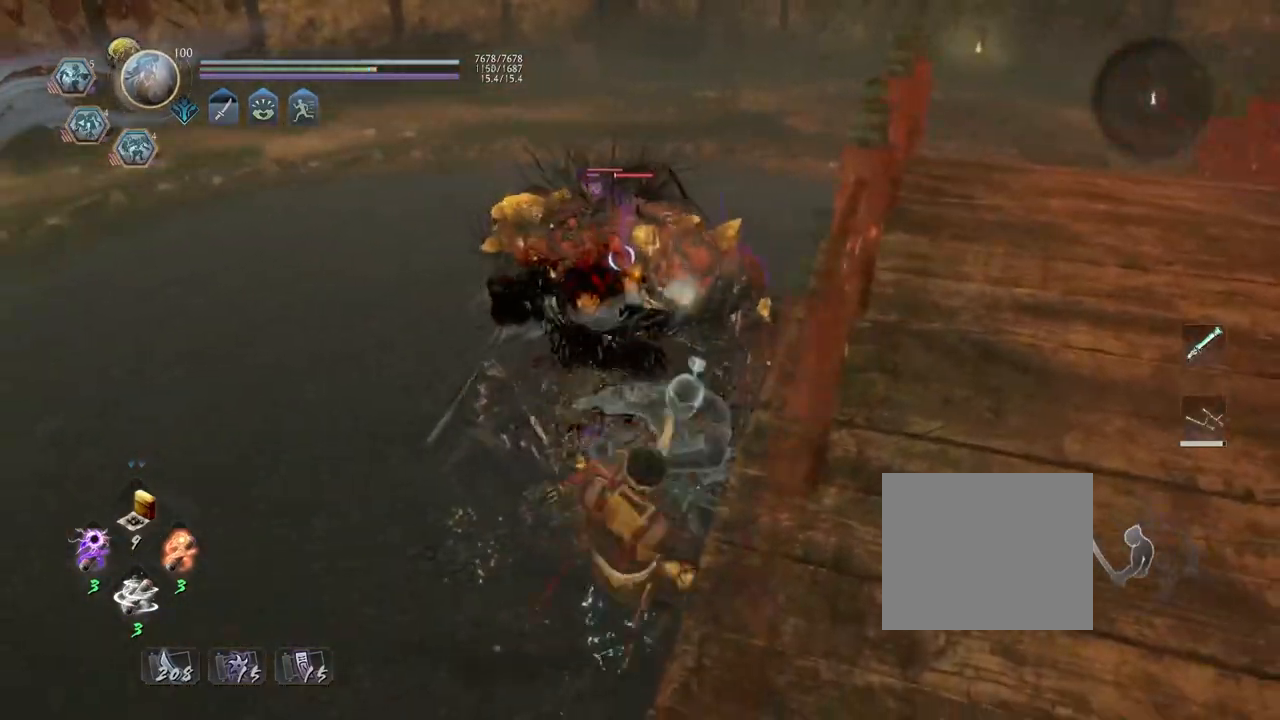
{"buttons": ["R1"], "left_stick": "center", "right_stick": "center", "events": [[50, "CROSS", "down"], [200, "R1", "down"], [267, "CROSS", "up"], [300, "DPAD_RIGHT", "down"], [400, "DPAD_RIGHT", "up"]]}
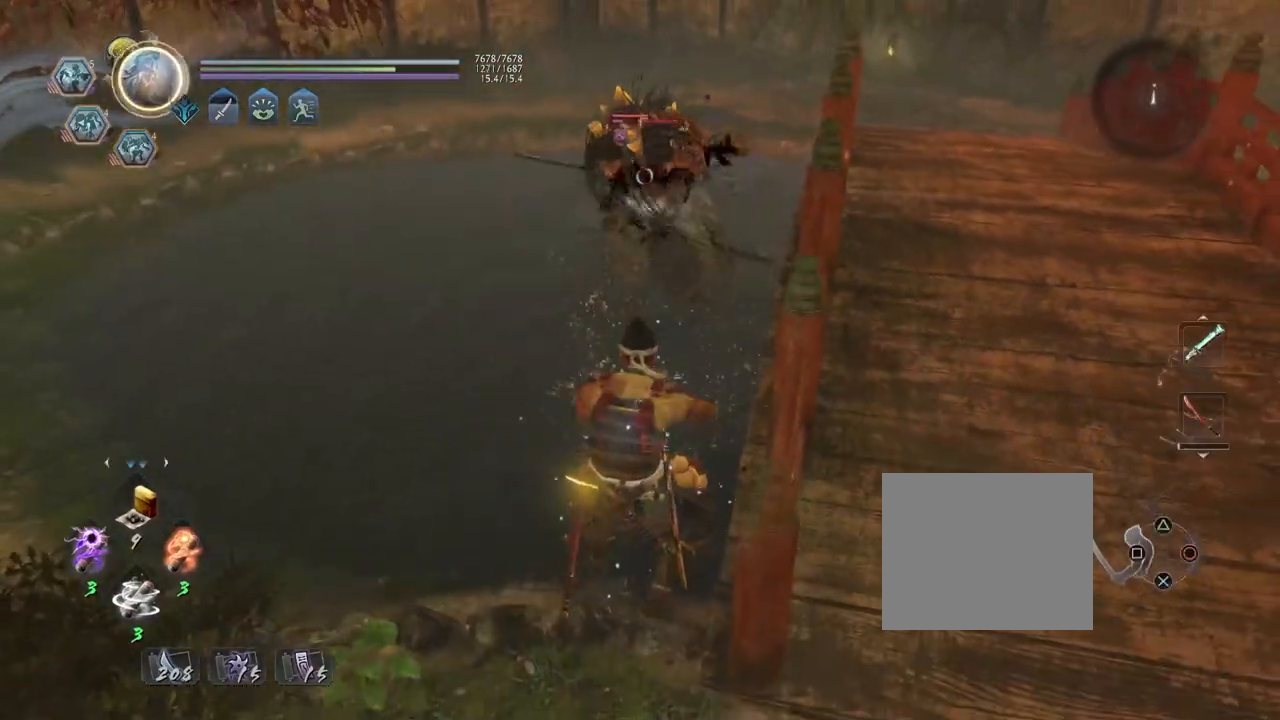
{"buttons": [], "left_stick": "up", "right_stick": "center", "events": [[17, "SQUARE", "down"], [117, "SQUARE", "up"], [133, "R1", "up"], [283, "left_stick", "up"]]}
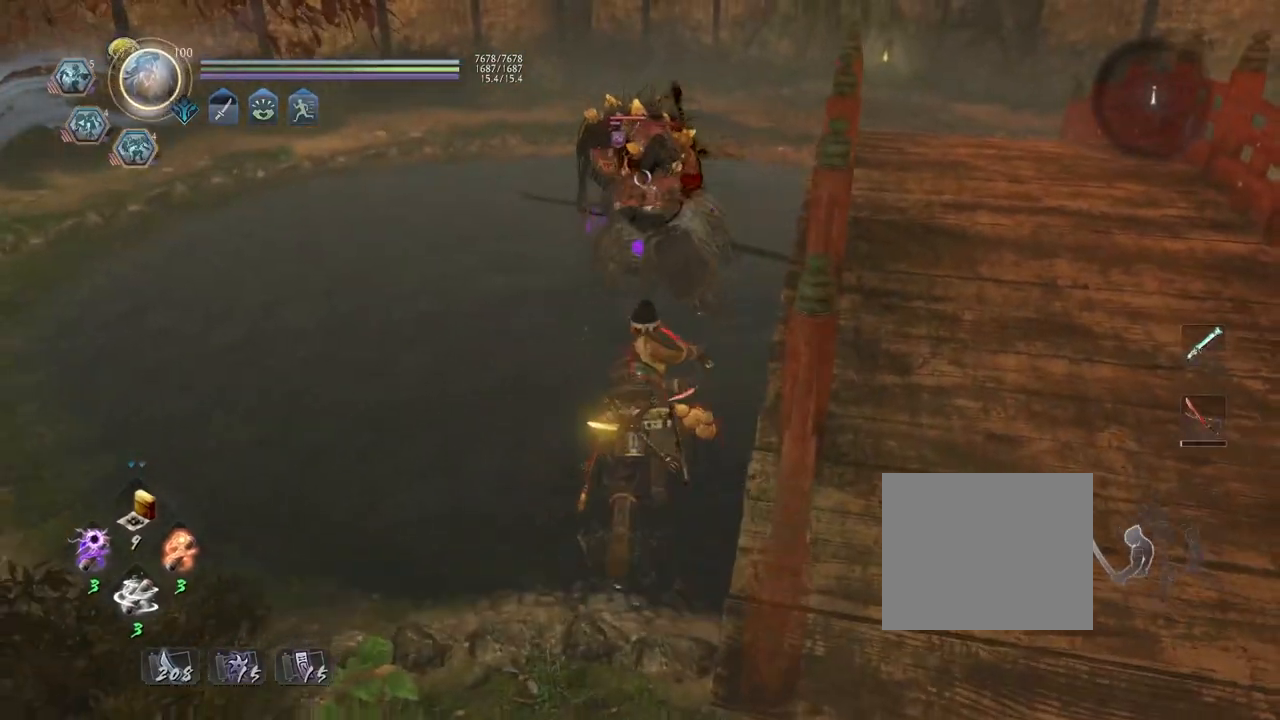
{"buttons": ["L1"], "left_stick": "up", "right_stick": "center", "events": [[150, "L1", "down"], [317, "CROSS", "down"], [450, "CROSS", "up"]]}
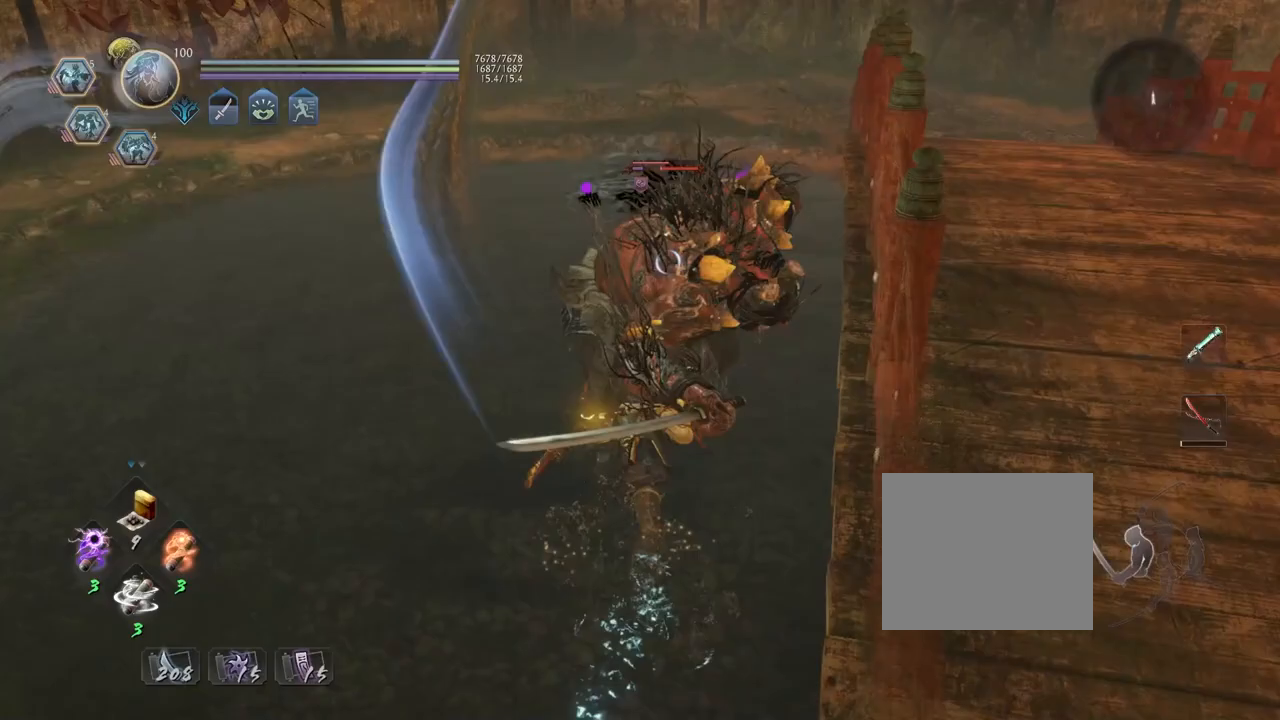
{"buttons": ["R1"], "left_stick": "up", "right_stick": "center", "events": [[417, "L1", "up"], [500, "R1", "down"]]}
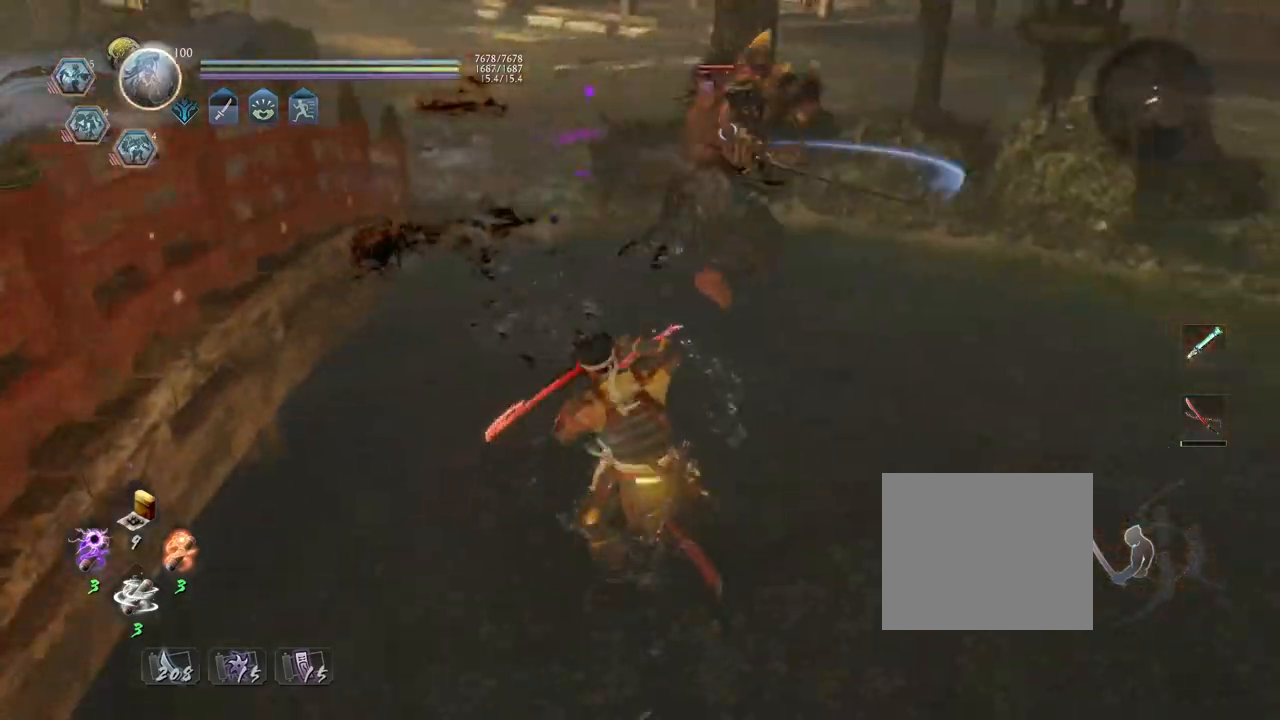
{"buttons": ["CROSS", "R1"], "left_stick": "up", "right_stick": "center", "events": [[17, "CROSS", "down"], [133, "R1", "up"], [250, "L1", "down"], [450, "L1", "up"], [500, "R1", "down"]]}
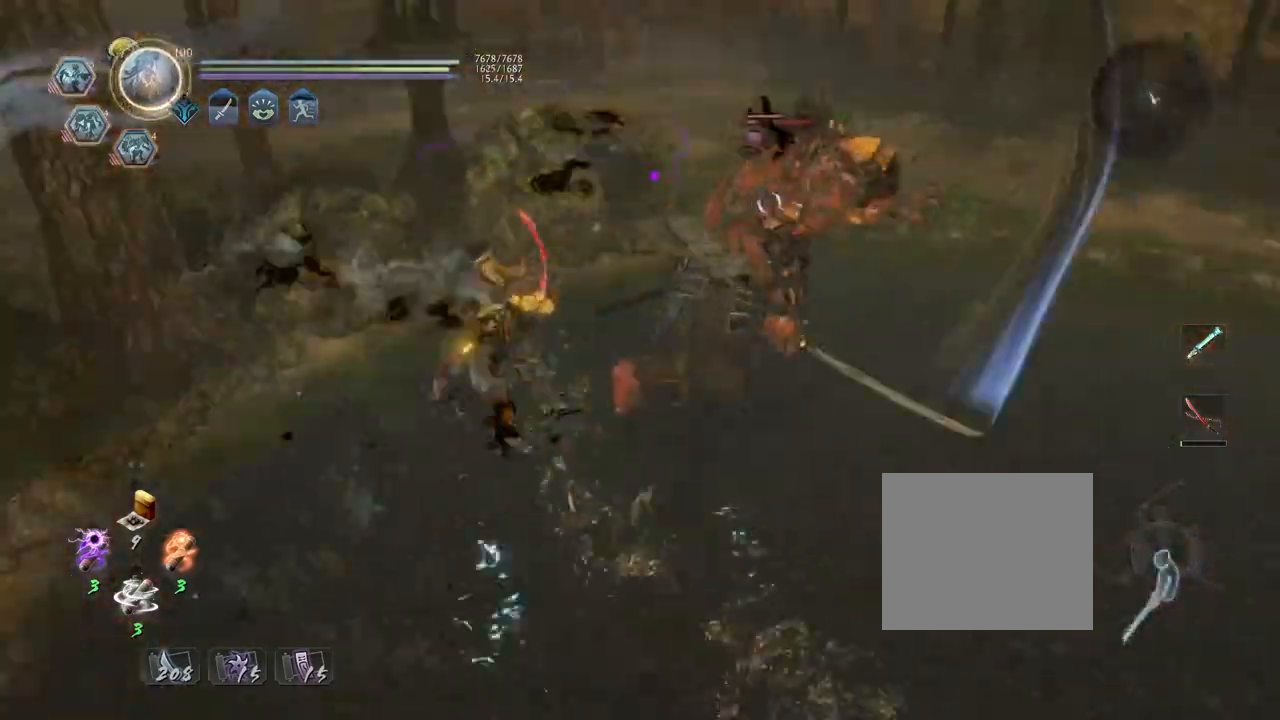
{"buttons": ["CROSS", "L1"], "left_stick": "up-right", "right_stick": "center", "events": [[83, "CROSS", "up"], [83, "SQUARE", "down"], [133, "CROSS", "down"], [133, "SQUARE", "up"], [150, "R1", "up"], [167, "left_stick", "up-right"], [283, "CROSS", "up"], [400, "L1", "down"], [483, "CROSS", "down"]]}
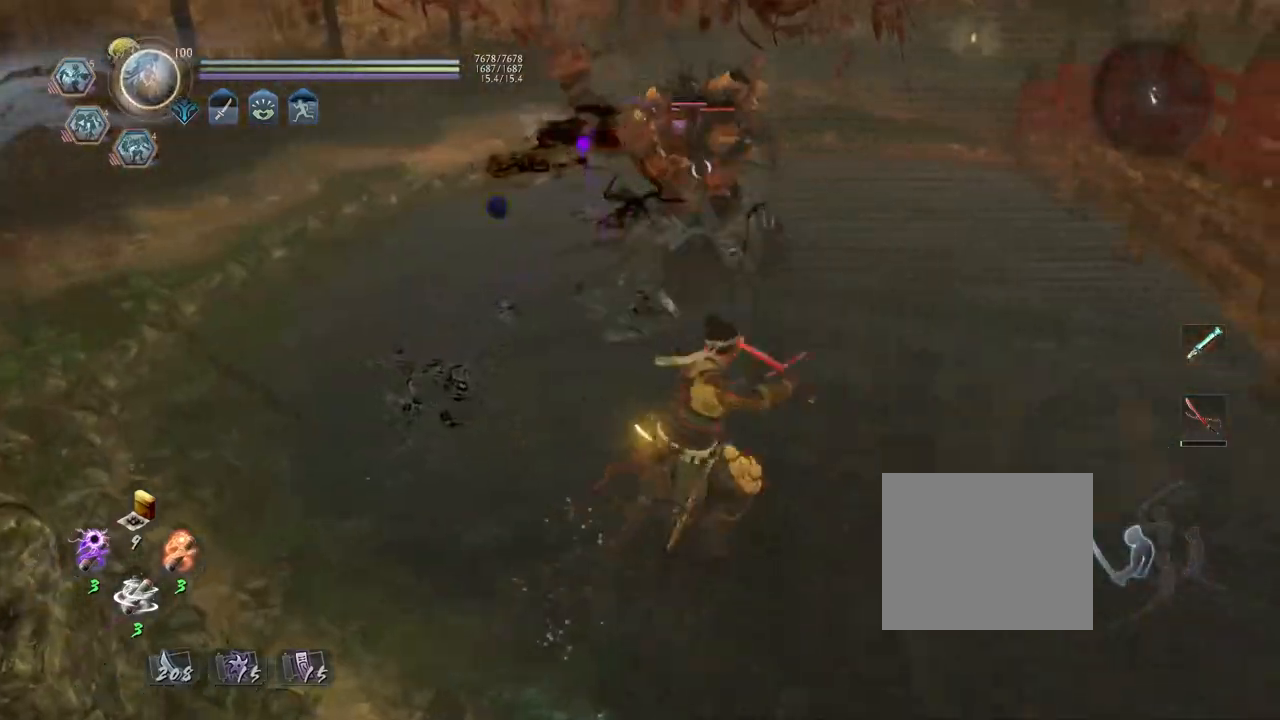
{"buttons": ["CROSS"], "left_stick": "center", "right_stick": "center", "events": [[100, "L1", "up"], [133, "left_stick", "center"], [183, "CROSS", "up"], [183, "SQUARE", "down"], [267, "CROSS", "down"], [267, "SQUARE", "up"], [350, "CROSS", "up"], [350, "SQUARE", "down"], [417, "CROSS", "down"], [417, "SQUARE", "up"]]}
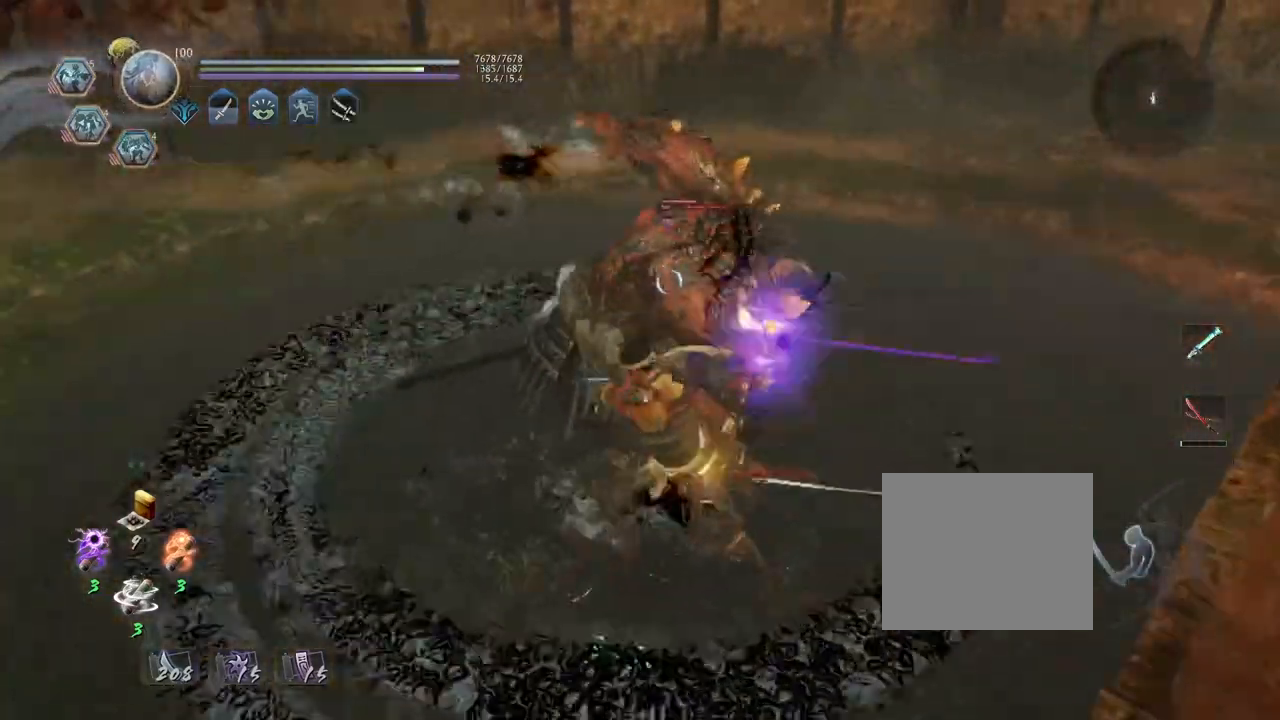
{"buttons": ["TRIANGLE"], "left_stick": "center", "right_stick": "center", "events": [[17, "CROSS", "up"], [17, "SQUARE", "down"], [117, "SQUARE", "up"], [483, "TRIANGLE", "down"]]}
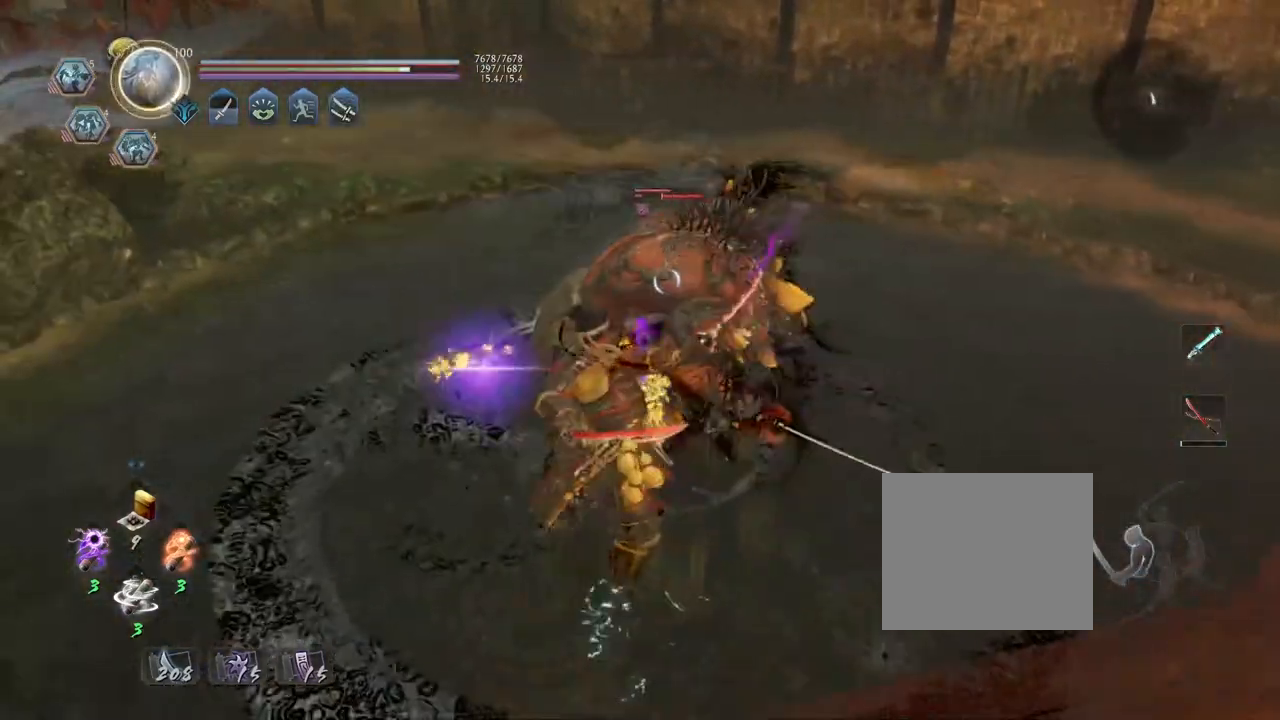
{"buttons": ["TRIANGLE"], "left_stick": "center", "right_stick": "center", "events": [[33, "TRIANGLE", "up"], [483, "TRIANGLE", "down"]]}
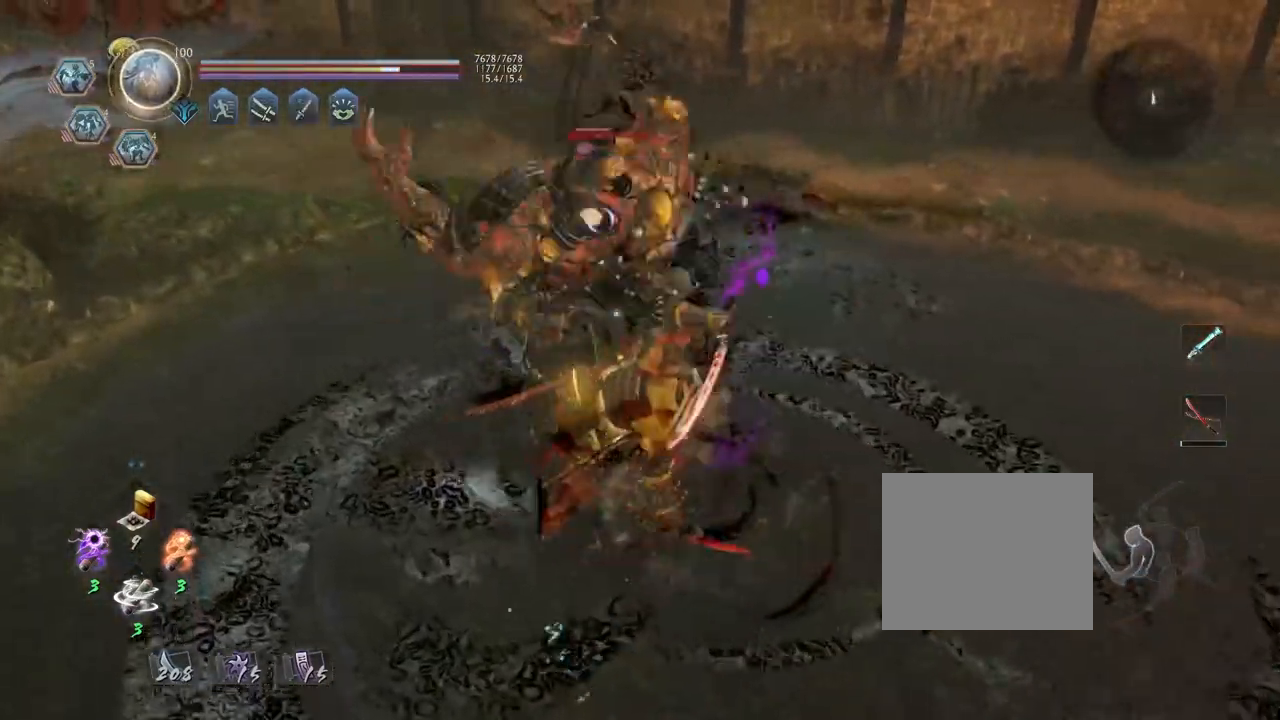
{"buttons": [], "left_stick": "up", "right_stick": "center", "events": [[50, "TRIANGLE", "up"], [283, "R1", "down"], [300, "TRIANGLE", "down"], [400, "TRIANGLE", "up"], [417, "R1", "up"], [450, "left_stick", "up"]]}
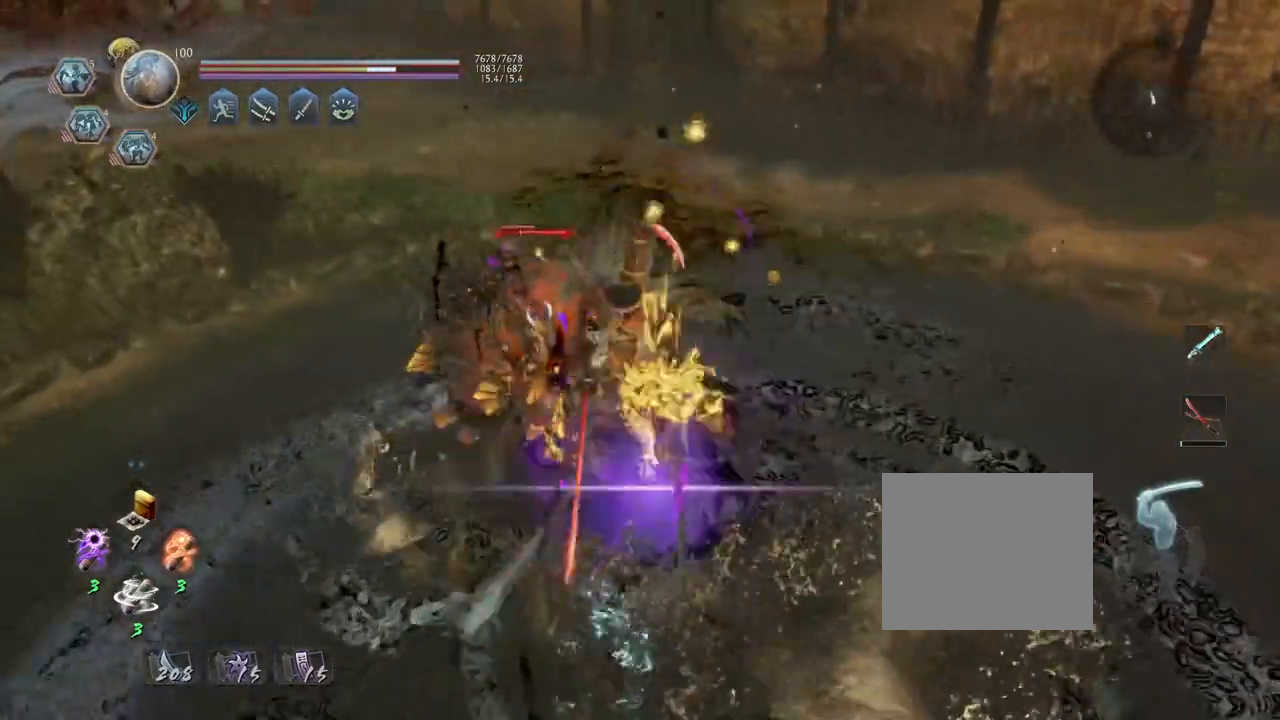
{"buttons": ["R1"], "left_stick": "up", "right_stick": "center", "events": [[417, "R1", "down"]]}
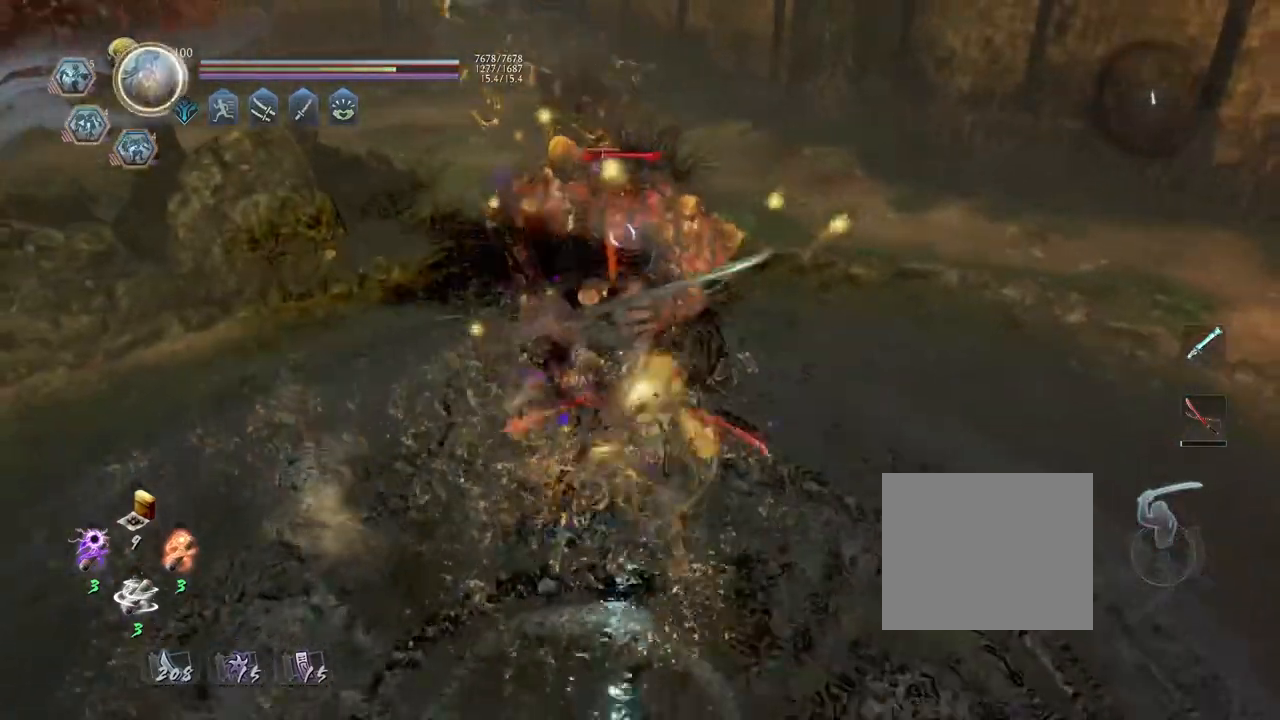
{"buttons": [], "left_stick": "center", "right_stick": "center", "events": [[50, "CROSS", "down"], [167, "CROSS", "up"], [183, "R1", "up"], [217, "L1", "down"], [300, "SQUARE", "down"], [383, "L1", "up"], [383, "SQUARE", "up"], [417, "left_stick", "center"]]}
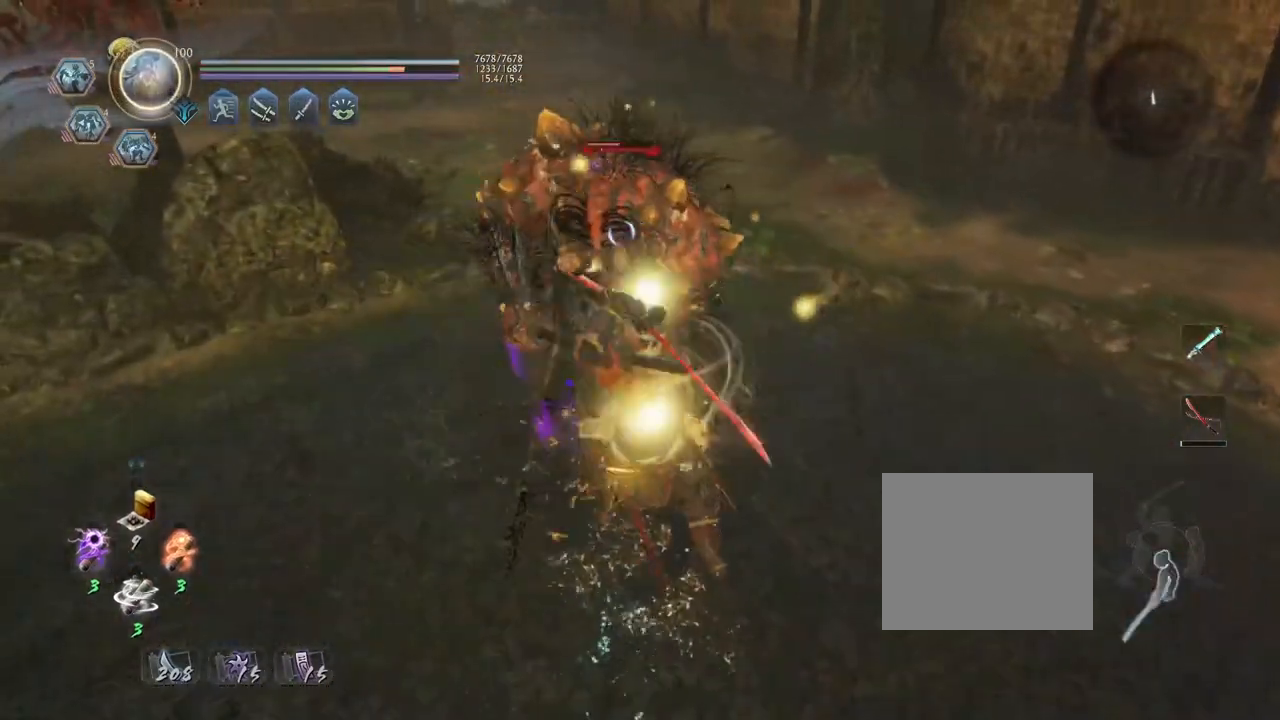
{"buttons": [], "left_stick": "center", "right_stick": "center", "events": []}
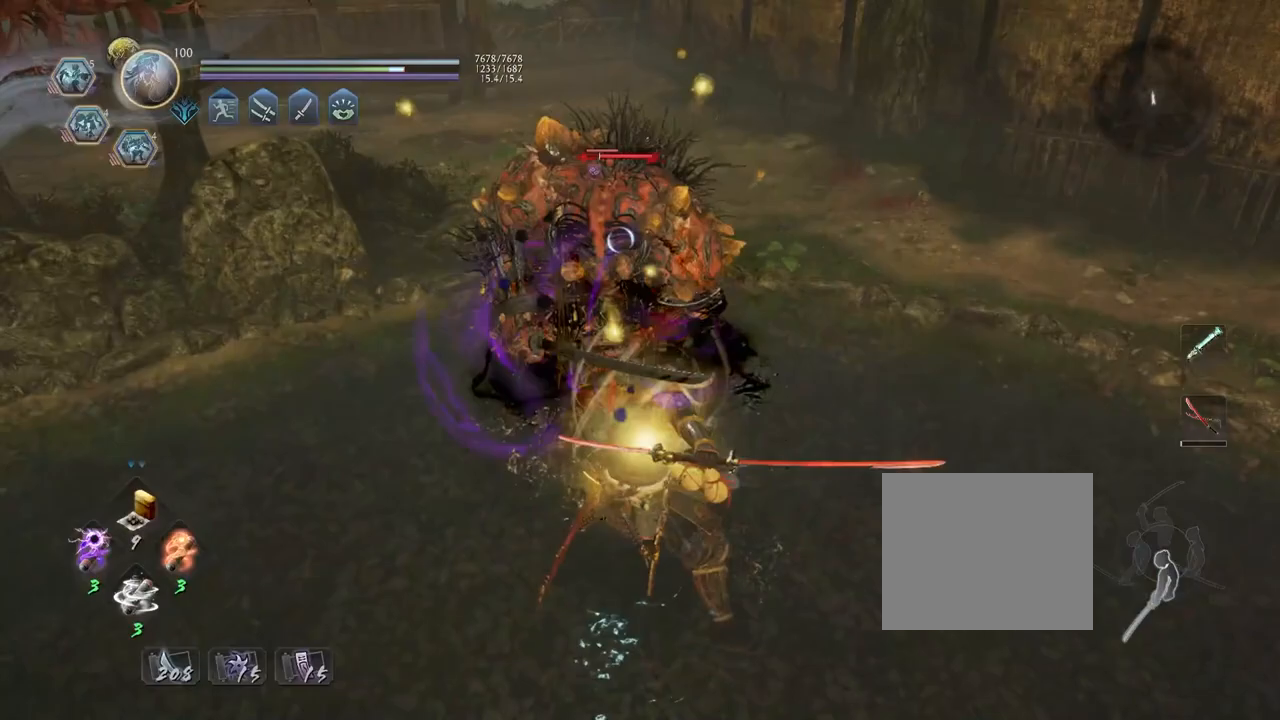
{"buttons": [], "left_stick": "center", "right_stick": "center", "events": []}